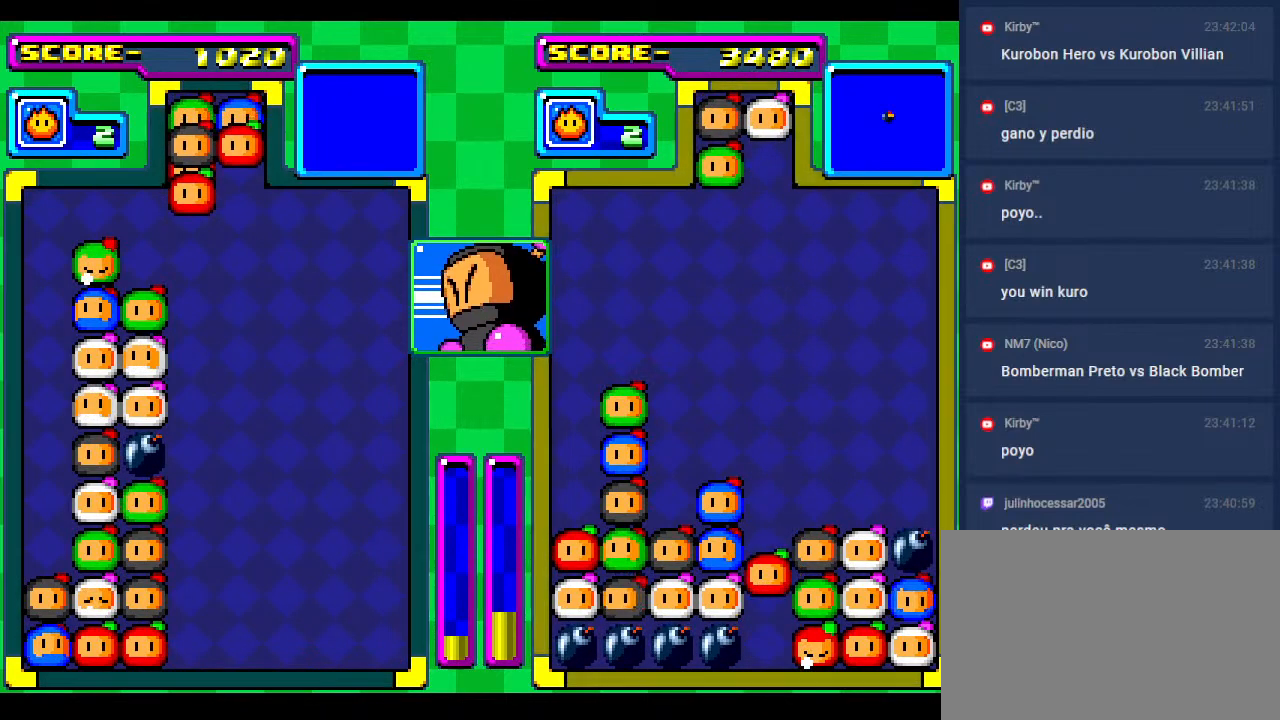
Gameplay with a controller; each line is a JSON object with the inputs held at the frame after it. "events" lists button and stick changes between this image and that frame as [ms after this image, input, new state], when the widget could be followed in between. Not read: L3 R3 other_buttons.
{"buttons": ["DPAD_DOWN"], "events": [[200, "DPAD_DOWN", "down"]]}
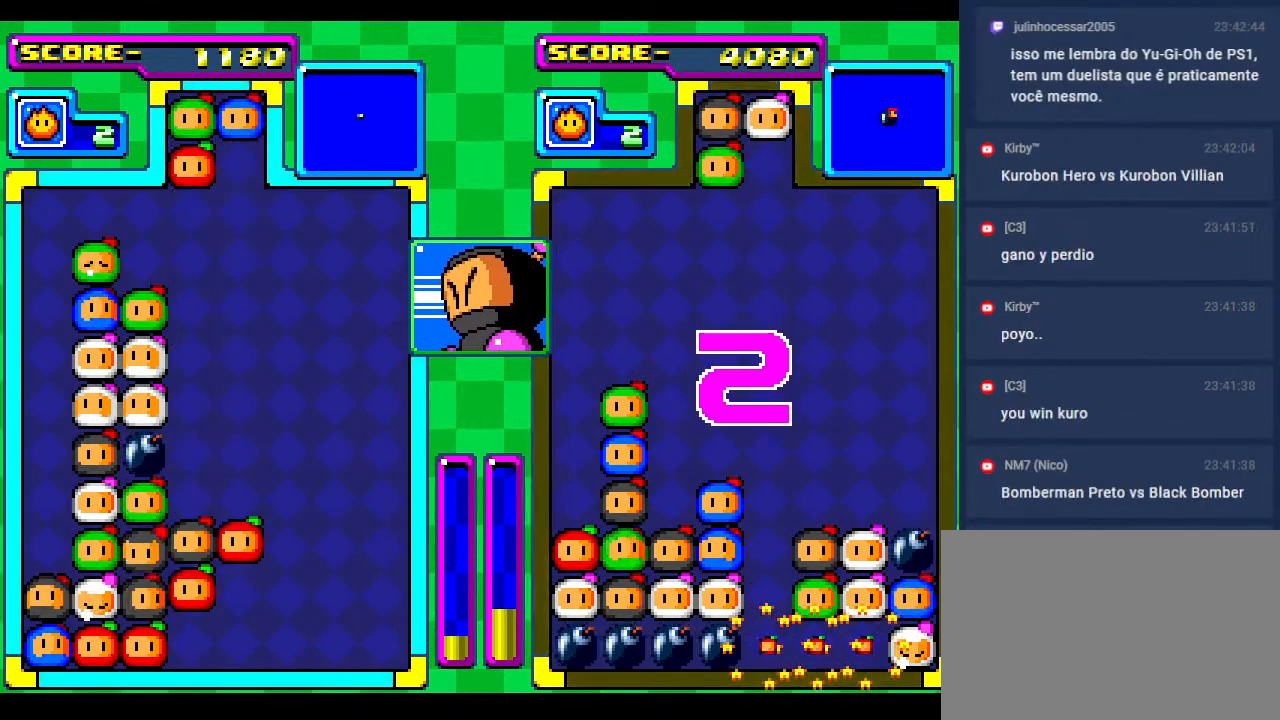
{"buttons": [], "events": [[300, "DPAD_DOWN", "up"]]}
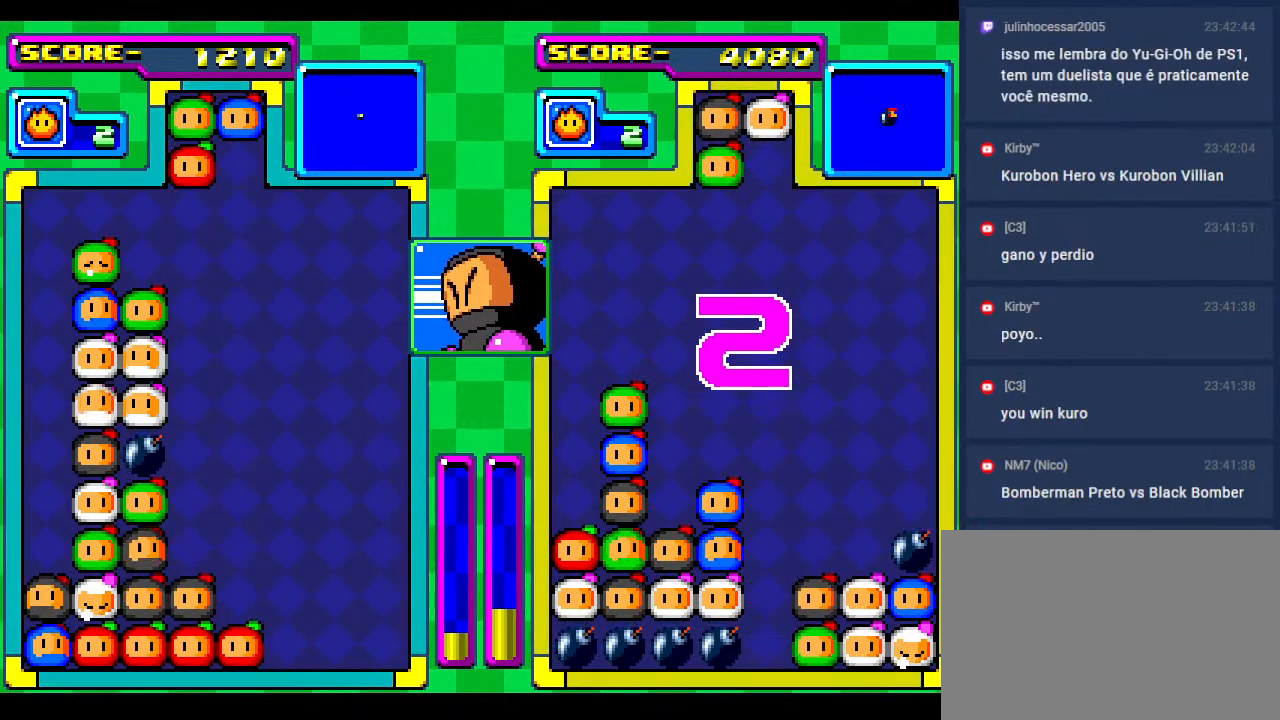
{"buttons": [], "events": []}
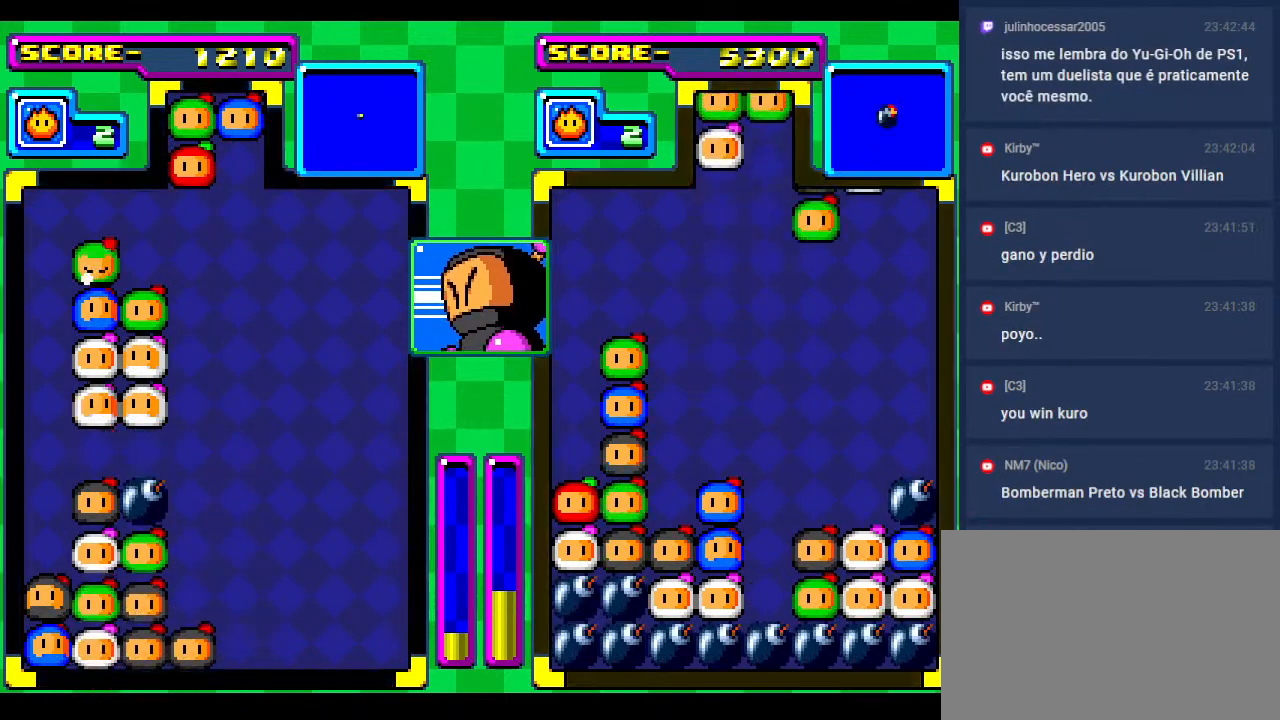
{"buttons": ["DPAD_RIGHT"], "events": [[417, "DPAD_RIGHT", "down"]]}
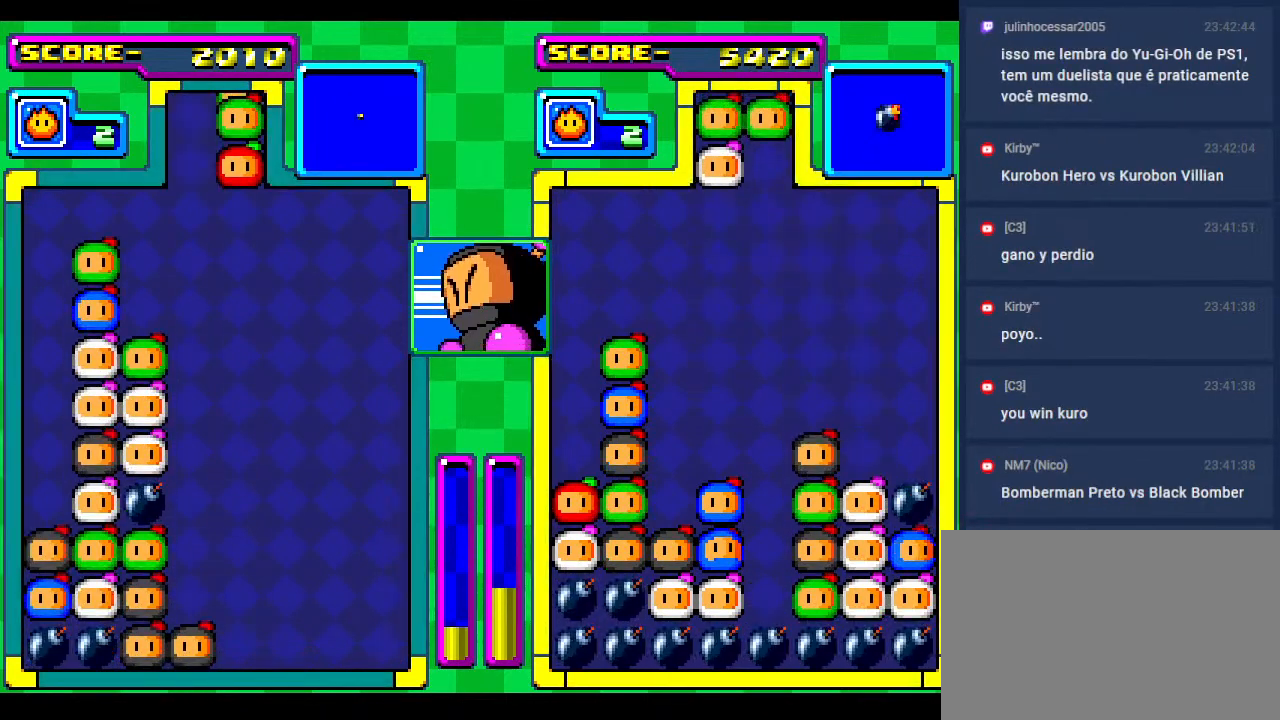
{"buttons": ["DPAD_RIGHT"], "events": [[33, "DPAD_DOWN", "down"], [50, "DPAD_RIGHT", "up"], [167, "DPAD_DOWN", "up"], [217, "DPAD_RIGHT", "down"], [367, "DPAD_RIGHT", "up"], [417, "DPAD_DOWN", "down"], [467, "DPAD_DOWN", "up"], [500, "DPAD_RIGHT", "down"]]}
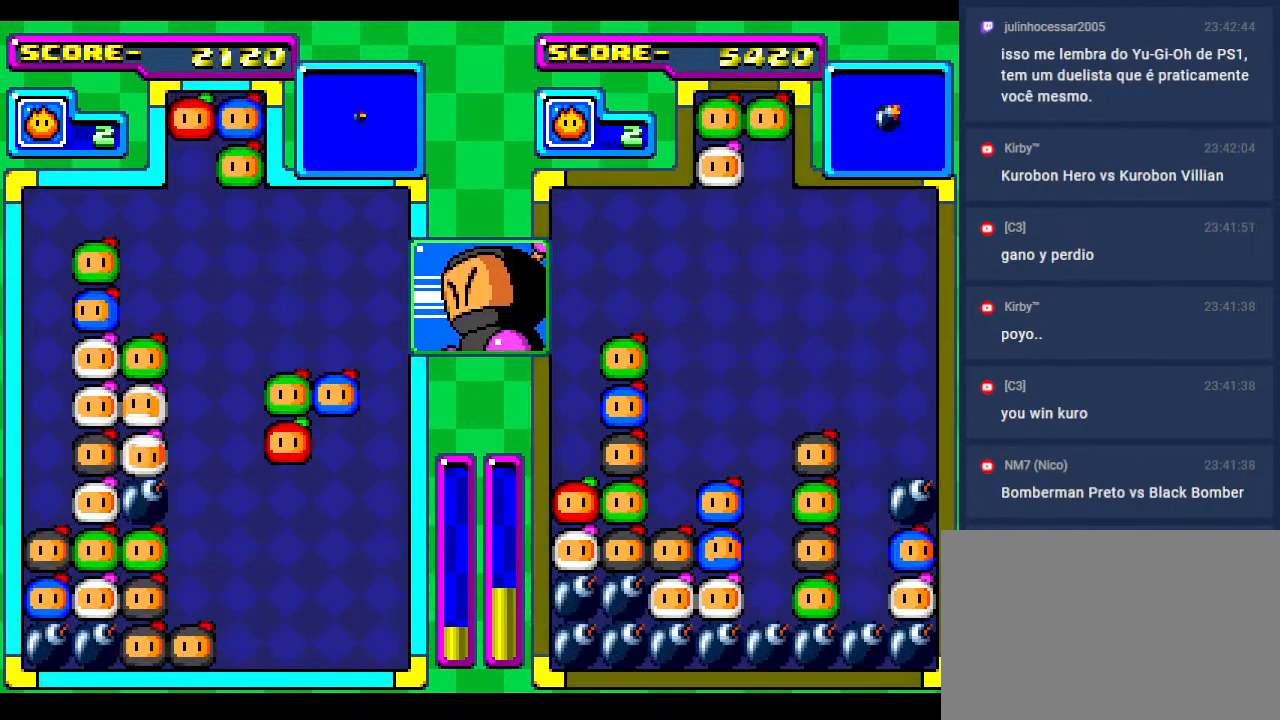
{"buttons": ["DPAD_DOWN"], "events": [[200, "DPAD_RIGHT", "up"], [300, "DPAD_RIGHT", "down"], [450, "DPAD_DOWN", "down"], [467, "DPAD_RIGHT", "up"]]}
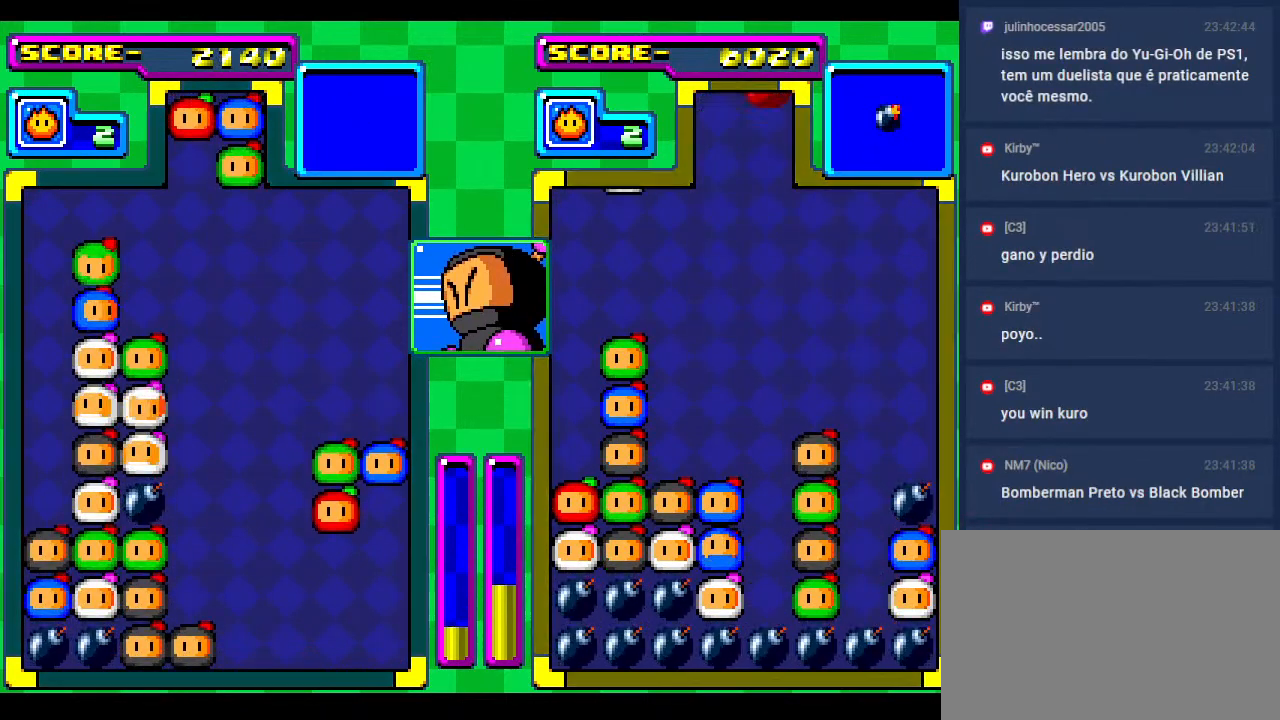
{"buttons": [], "events": [[167, "DPAD_DOWN", "up"]]}
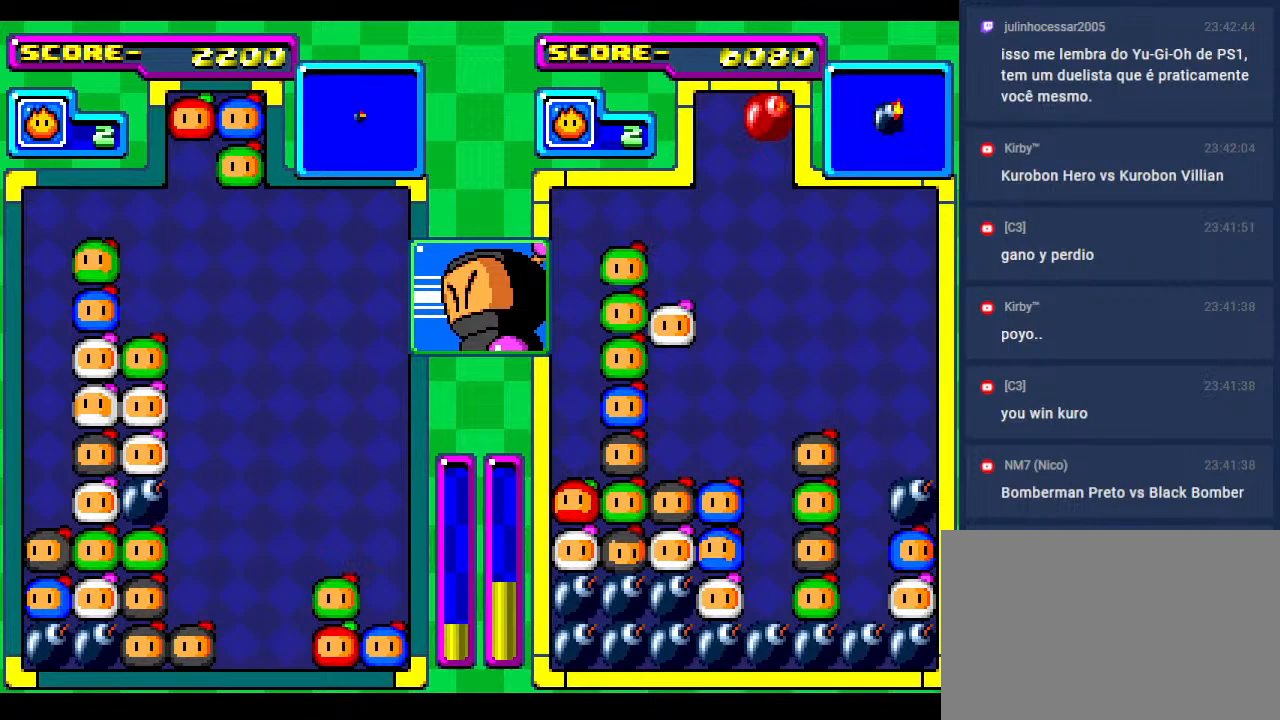
{"buttons": ["DPAD_RIGHT"], "events": [[50, "DPAD_DOWN", "down"], [117, "DPAD_RIGHT", "down"], [200, "DPAD_DOWN", "up"], [250, "DPAD_RIGHT", "up"], [350, "DPAD_RIGHT", "down"]]}
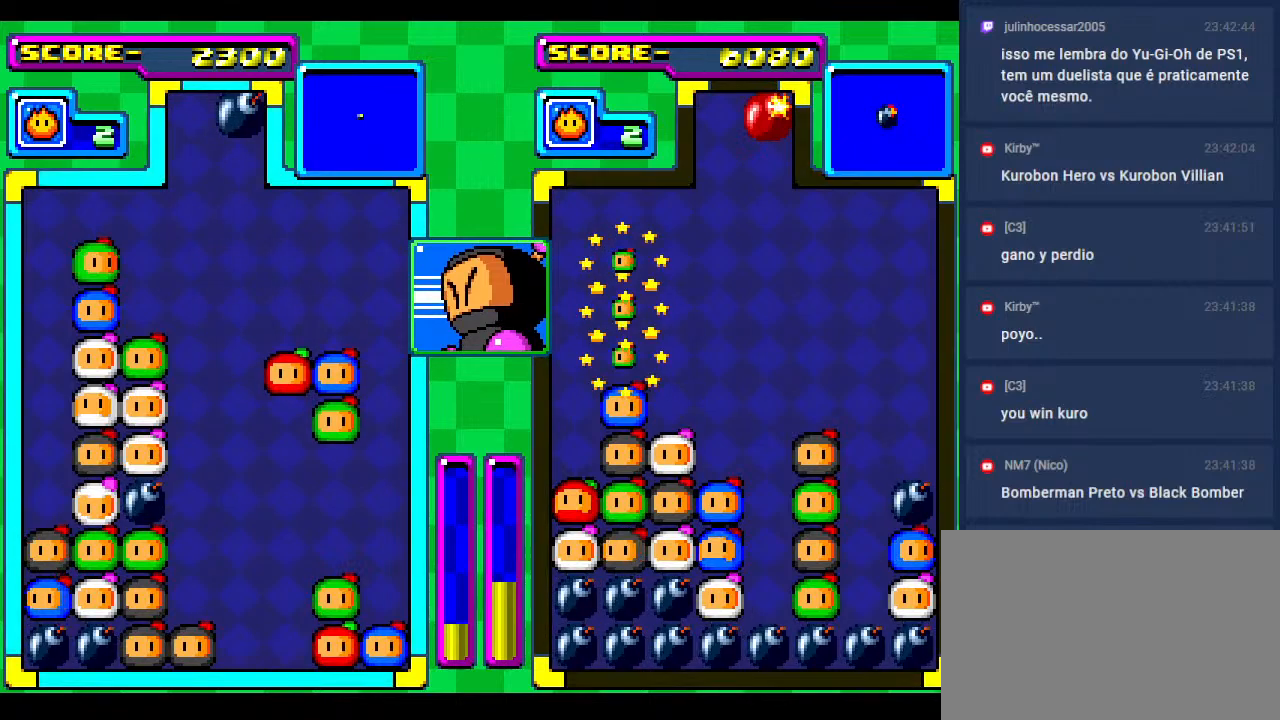
{"buttons": ["DPAD_DOWN"], "events": [[17, "DPAD_RIGHT", "up"], [83, "DPAD_RIGHT", "down"], [250, "DPAD_RIGHT", "up"], [350, "DPAD_DOWN", "down"]]}
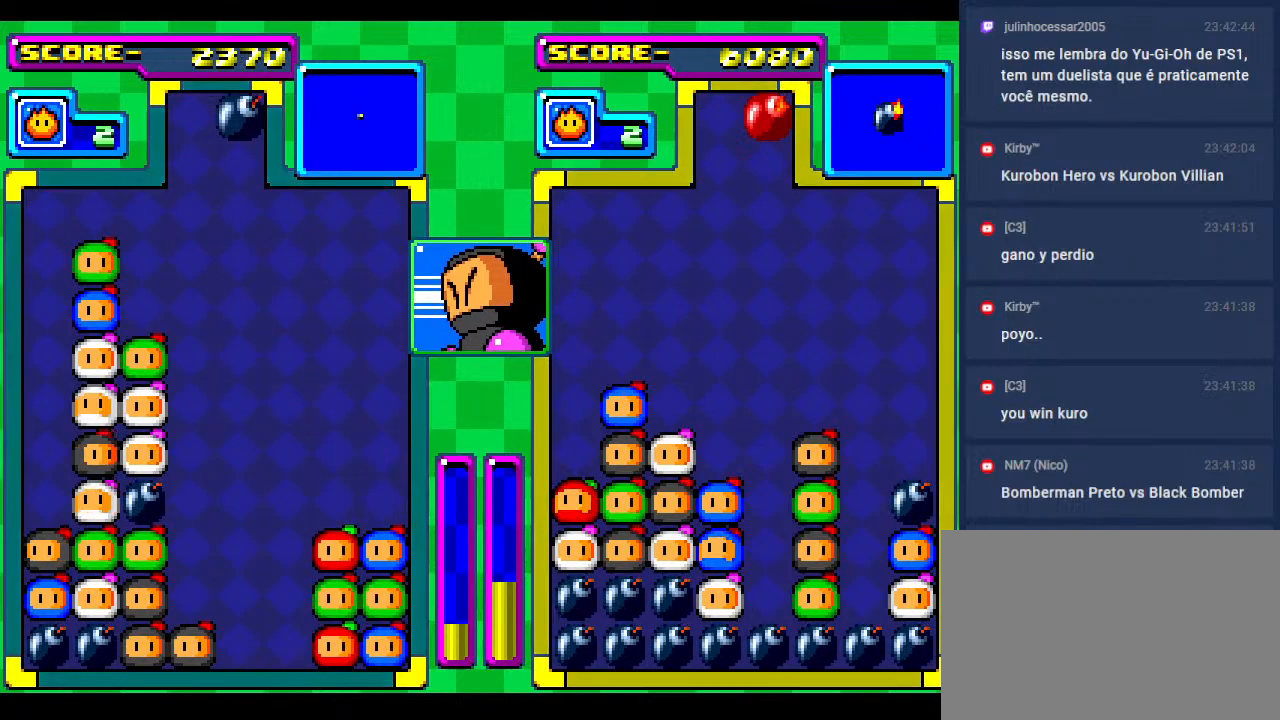
{"buttons": ["DPAD_DOWN"], "events": [[50, "DPAD_DOWN", "up"], [417, "DPAD_DOWN", "down"]]}
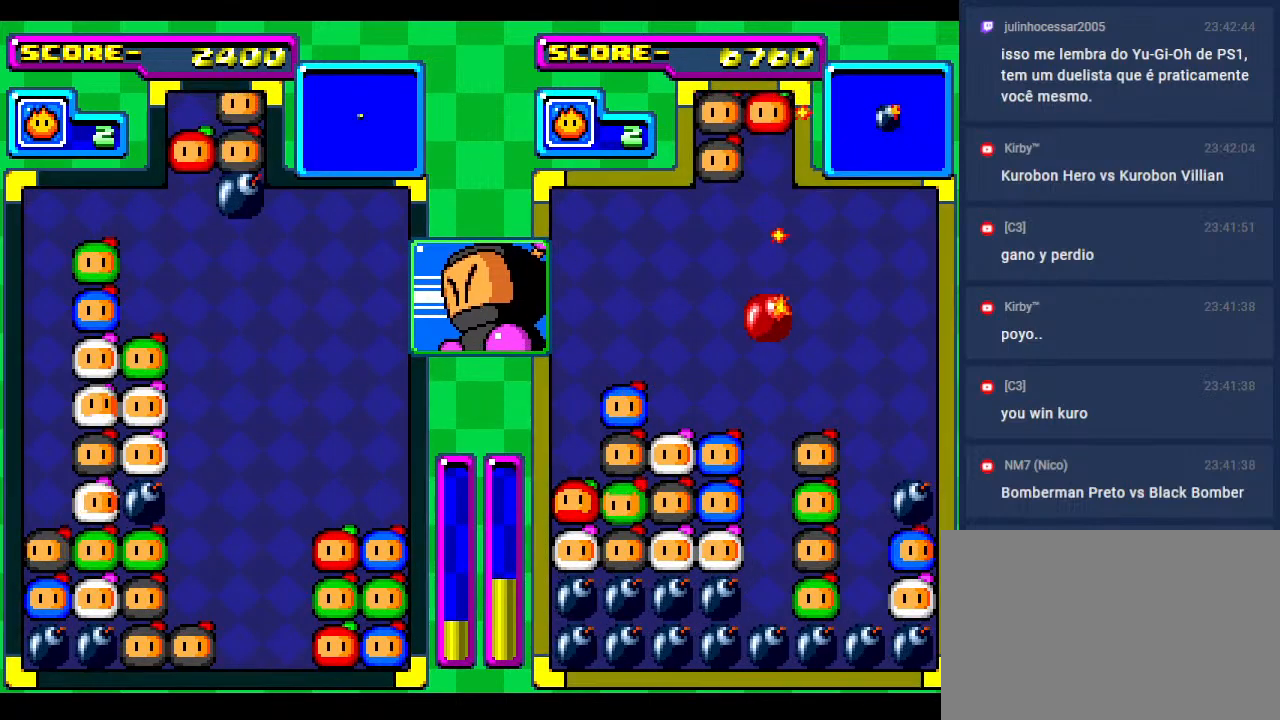
{"buttons": [], "events": [[33, "DPAD_DOWN", "up"], [117, "DPAD_RIGHT", "down"], [267, "DPAD_RIGHT", "up"], [350, "DPAD_RIGHT", "down"], [483, "DPAD_RIGHT", "up"]]}
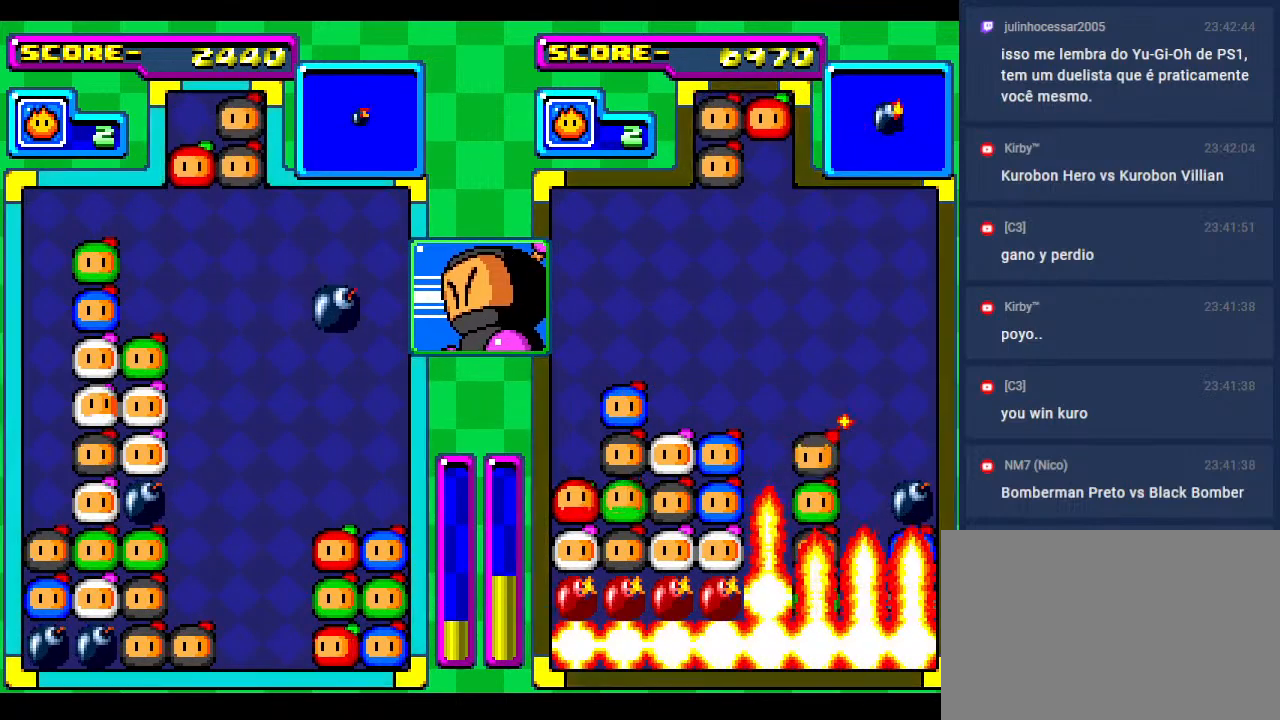
{"buttons": [], "events": [[67, "DPAD_RIGHT", "down"], [300, "DPAD_DOWN", "down"], [317, "DPAD_RIGHT", "up"], [500, "DPAD_DOWN", "up"]]}
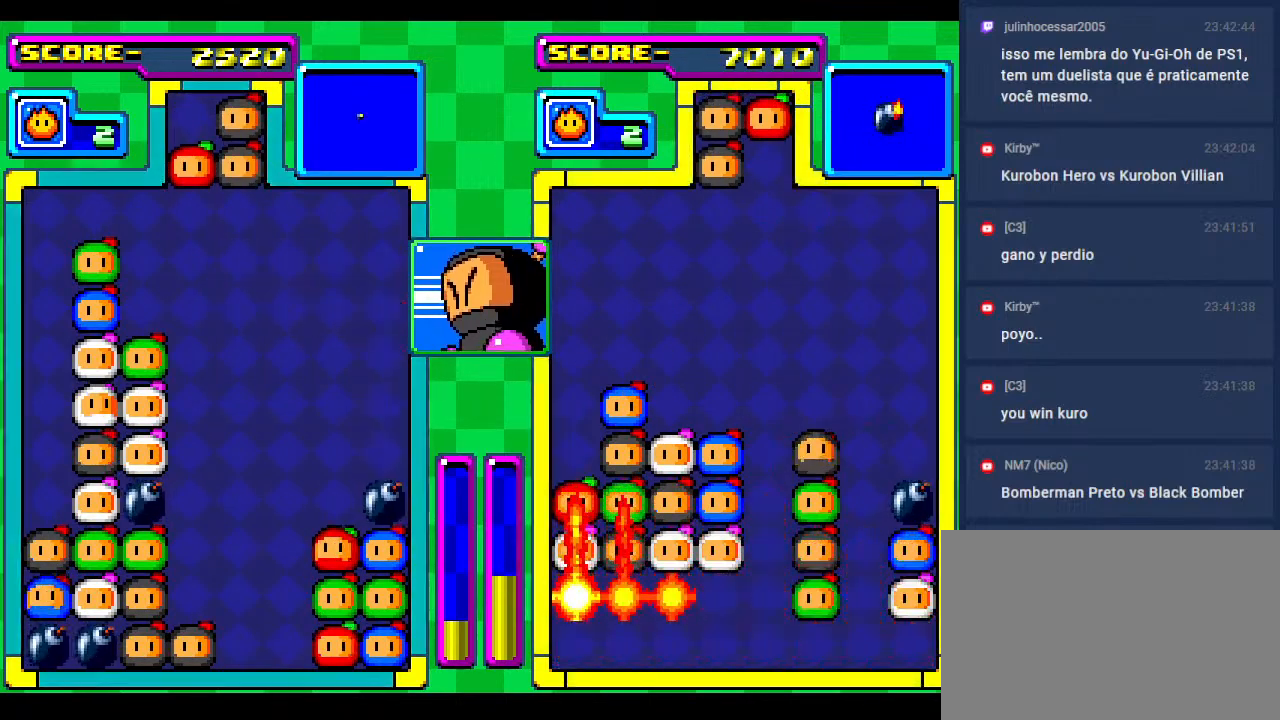
{"buttons": [], "events": []}
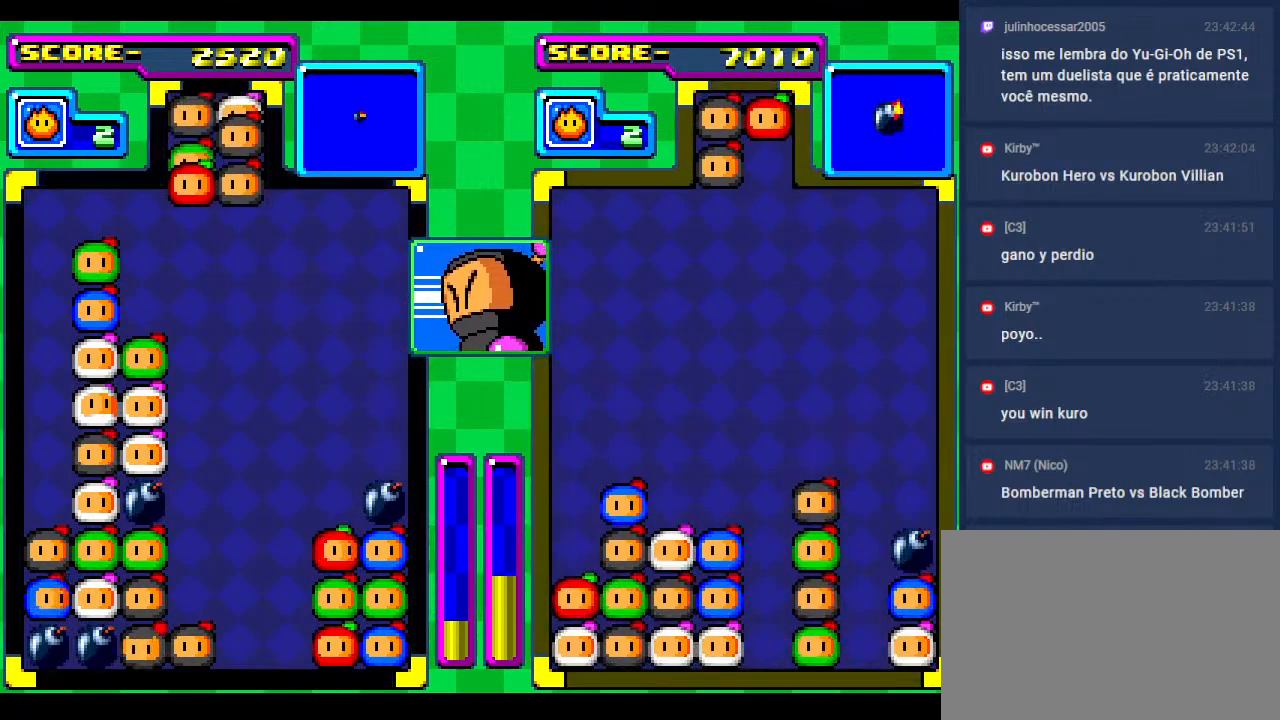
{"buttons": [], "events": []}
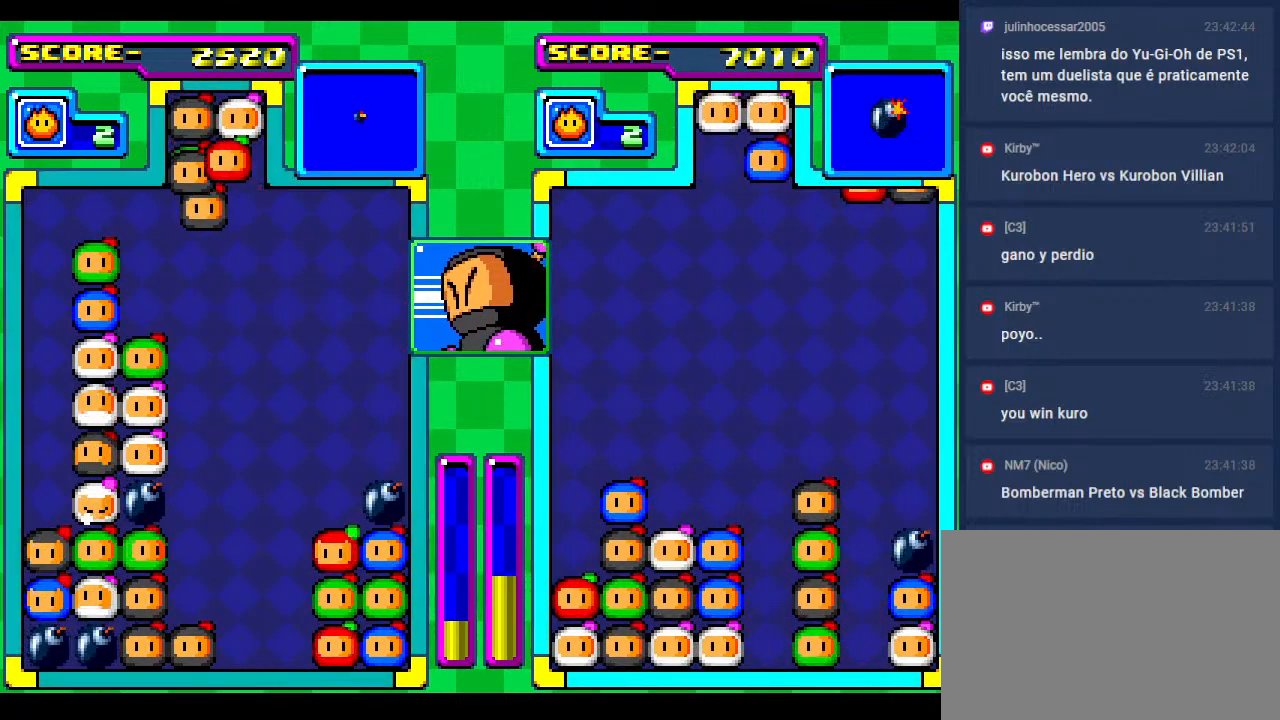
{"buttons": [], "events": [[350, "DPAD_RIGHT", "down"], [467, "DPAD_RIGHT", "up"]]}
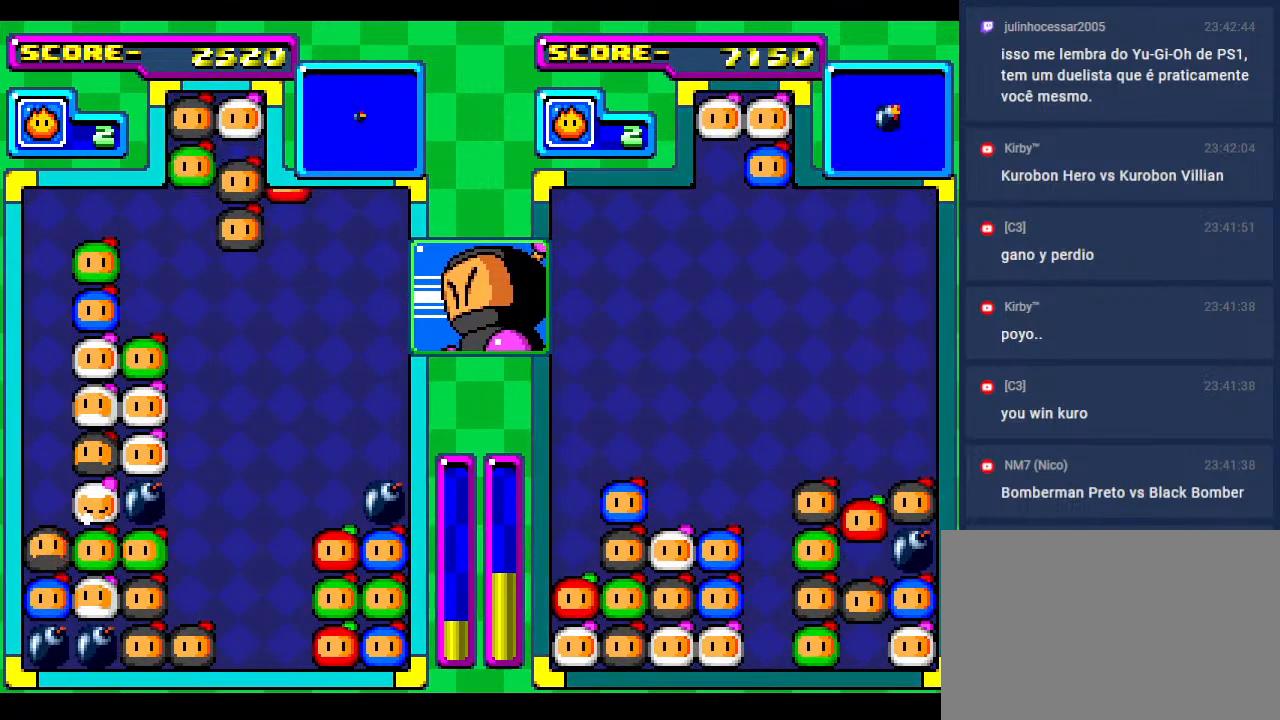
{"buttons": [], "events": []}
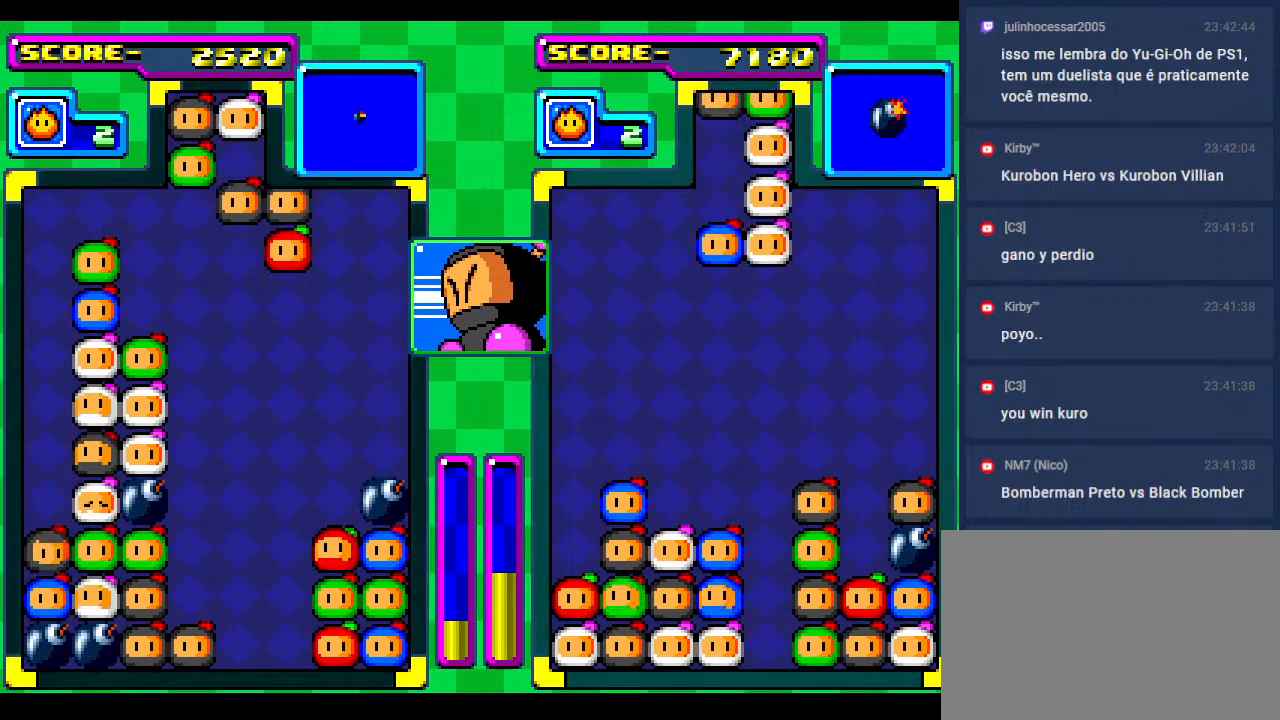
{"buttons": [], "events": []}
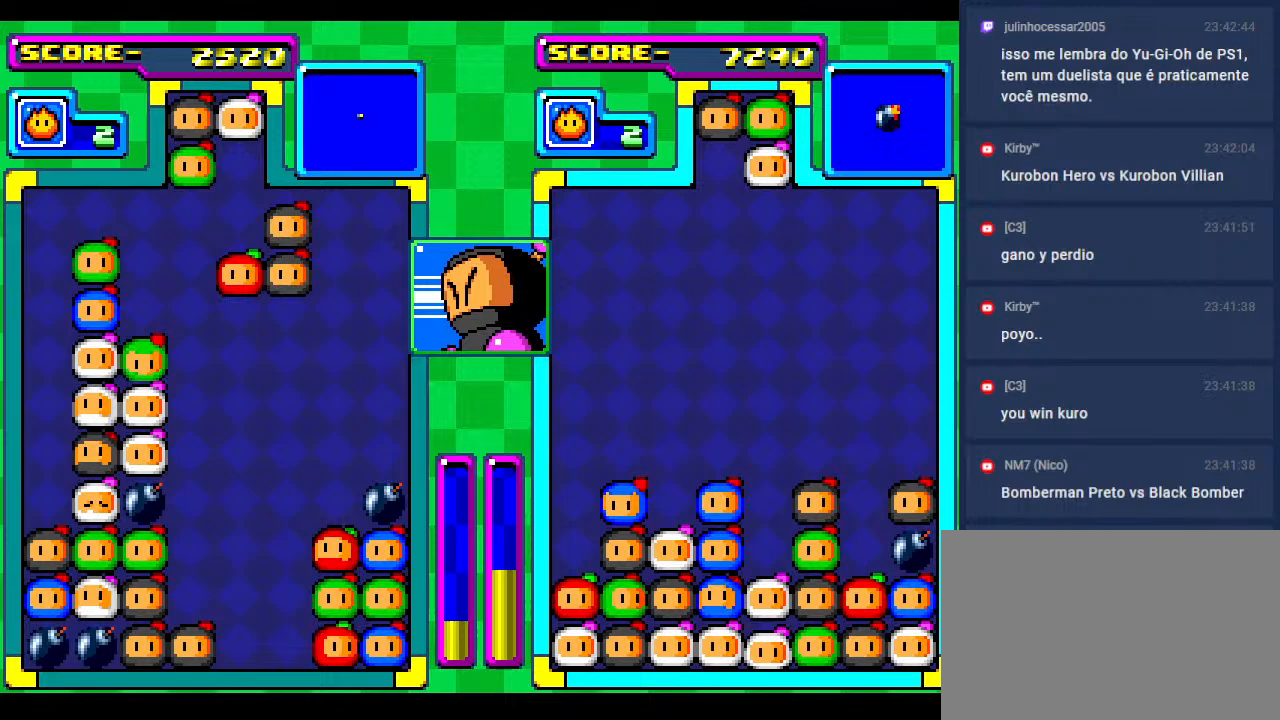
{"buttons": ["DPAD_DOWN"], "events": [[100, "DPAD_DOWN", "down"]]}
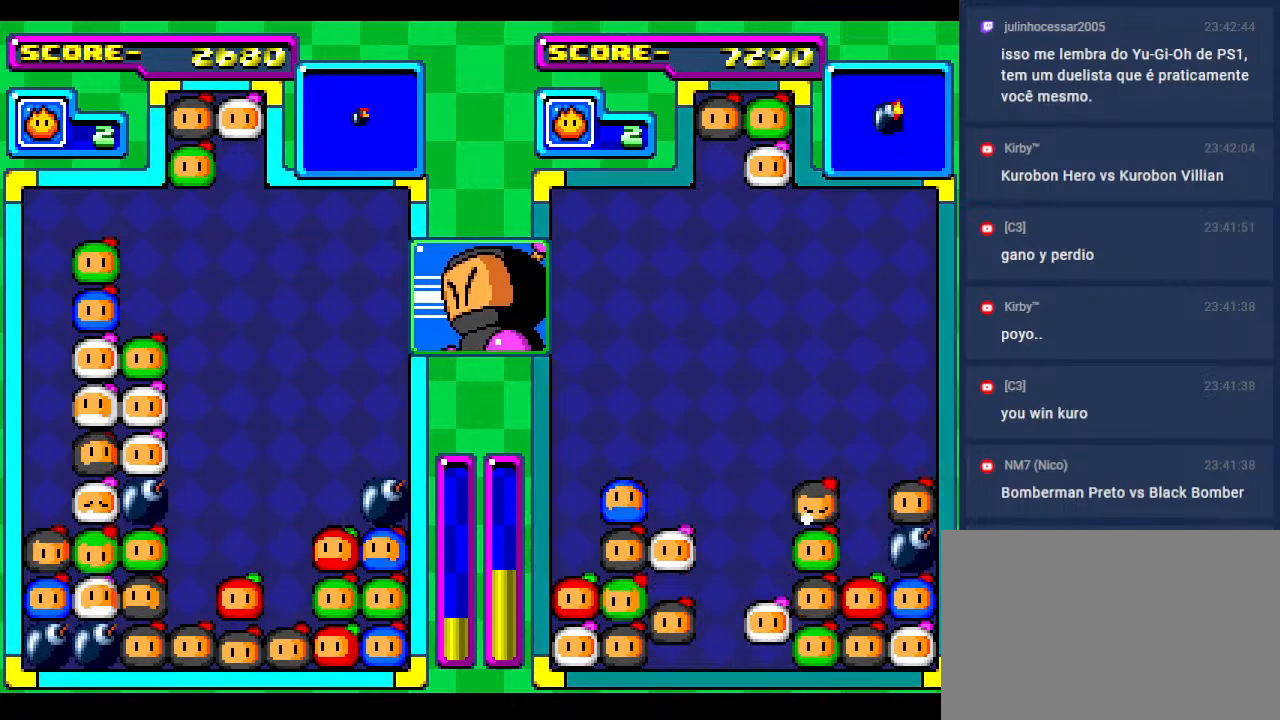
{"buttons": [], "events": [[67, "DPAD_DOWN", "up"]]}
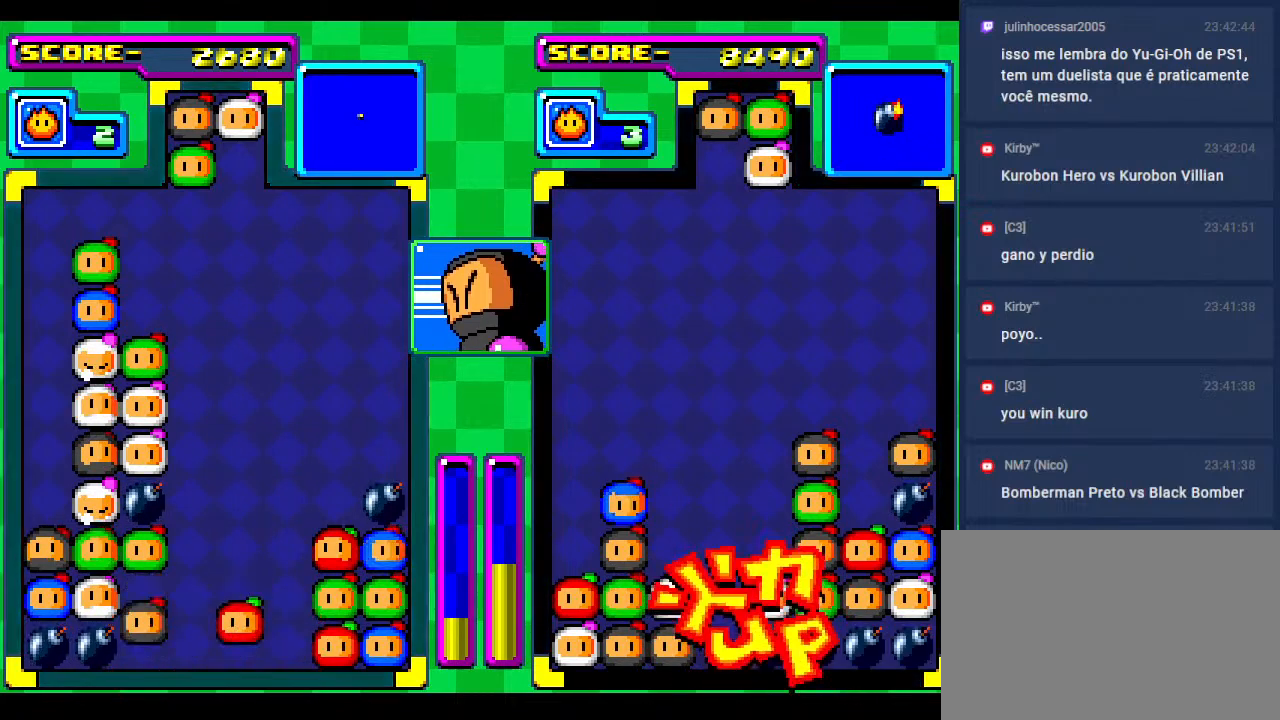
{"buttons": [], "events": []}
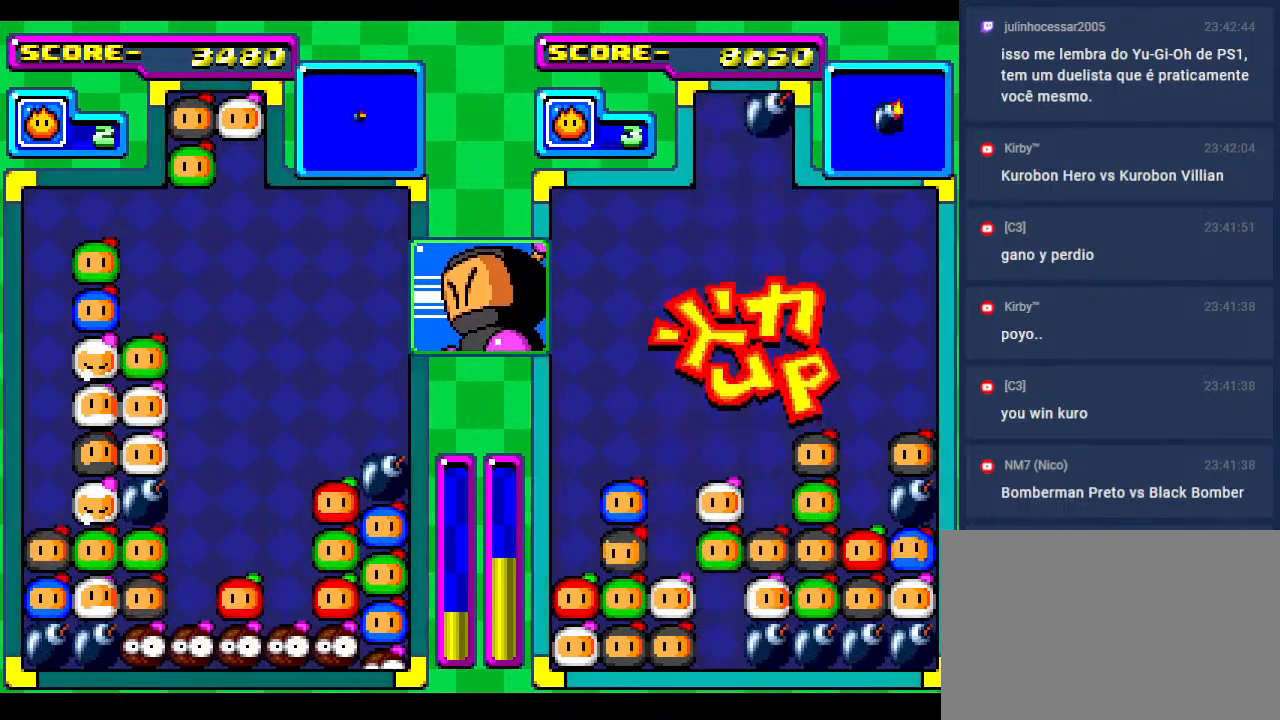
{"buttons": [], "events": [[317, "DPAD_RIGHT", "down"], [417, "DPAD_RIGHT", "up"]]}
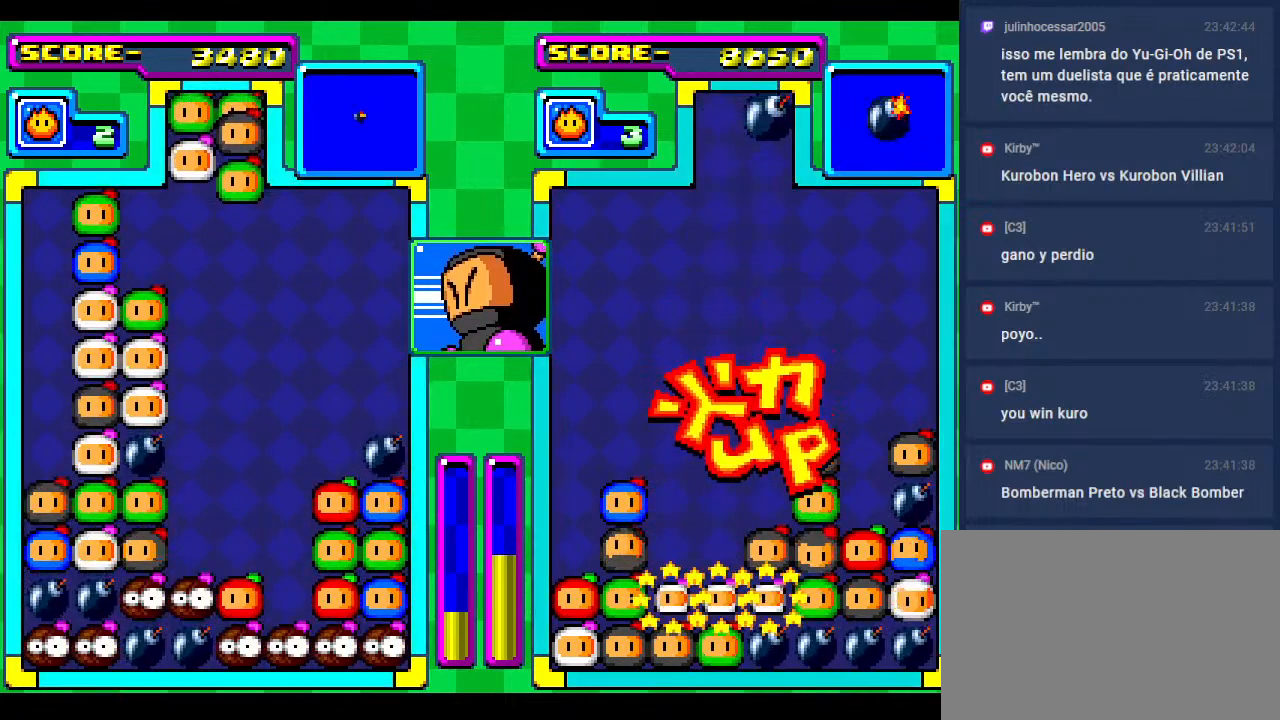
{"buttons": [], "events": []}
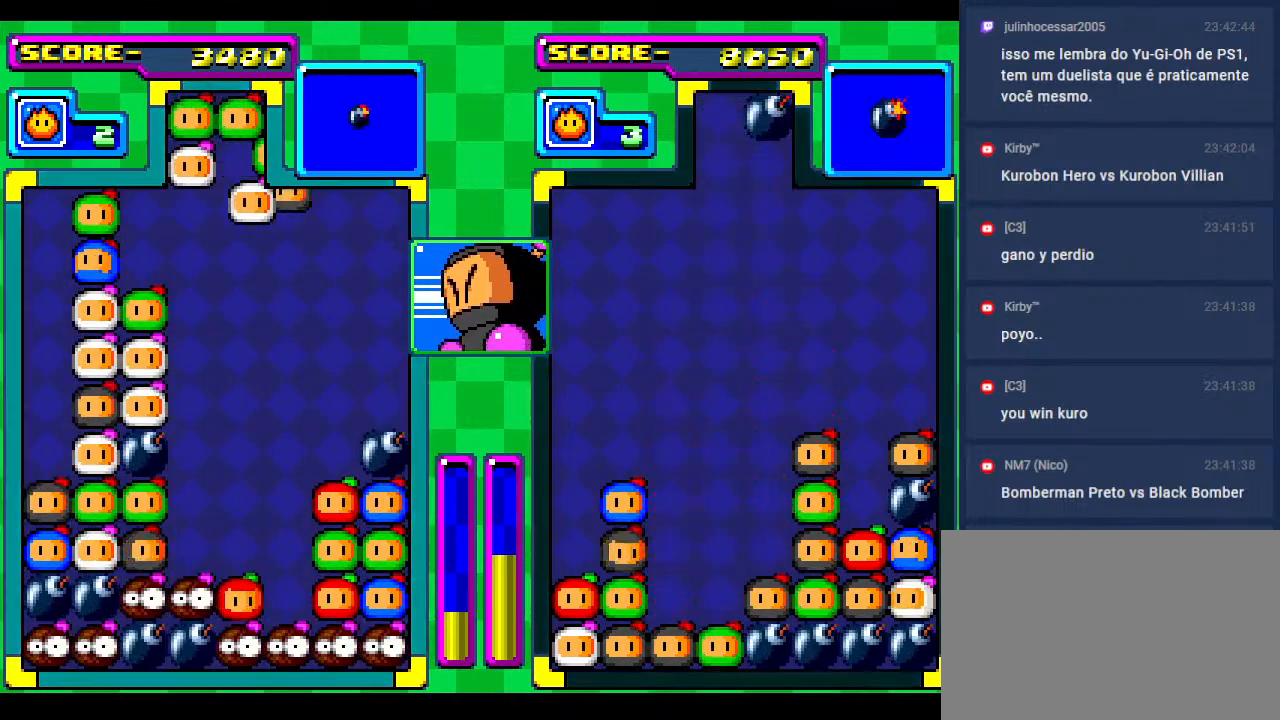
{"buttons": ["DPAD_DOWN"], "events": [[150, "DPAD_DOWN", "down"]]}
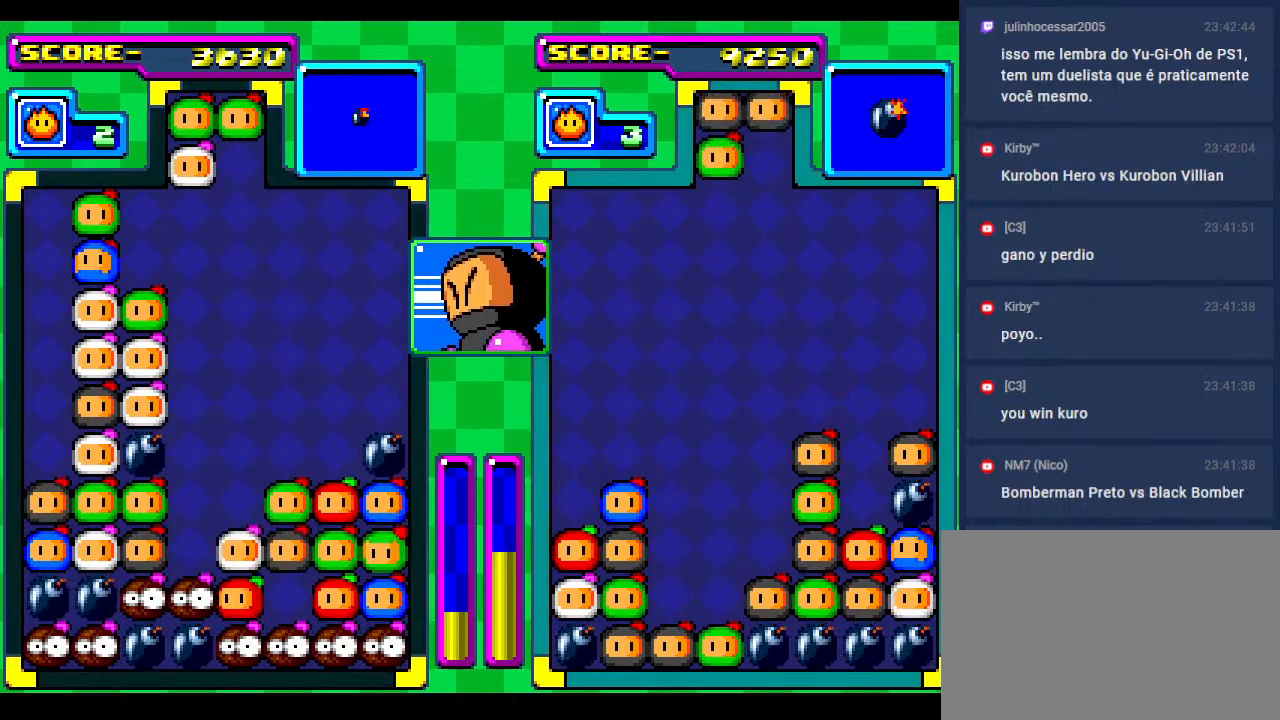
{"buttons": [], "events": [[50, "DPAD_DOWN", "up"], [150, "DPAD_DOWN", "down"], [317, "DPAD_DOWN", "up"]]}
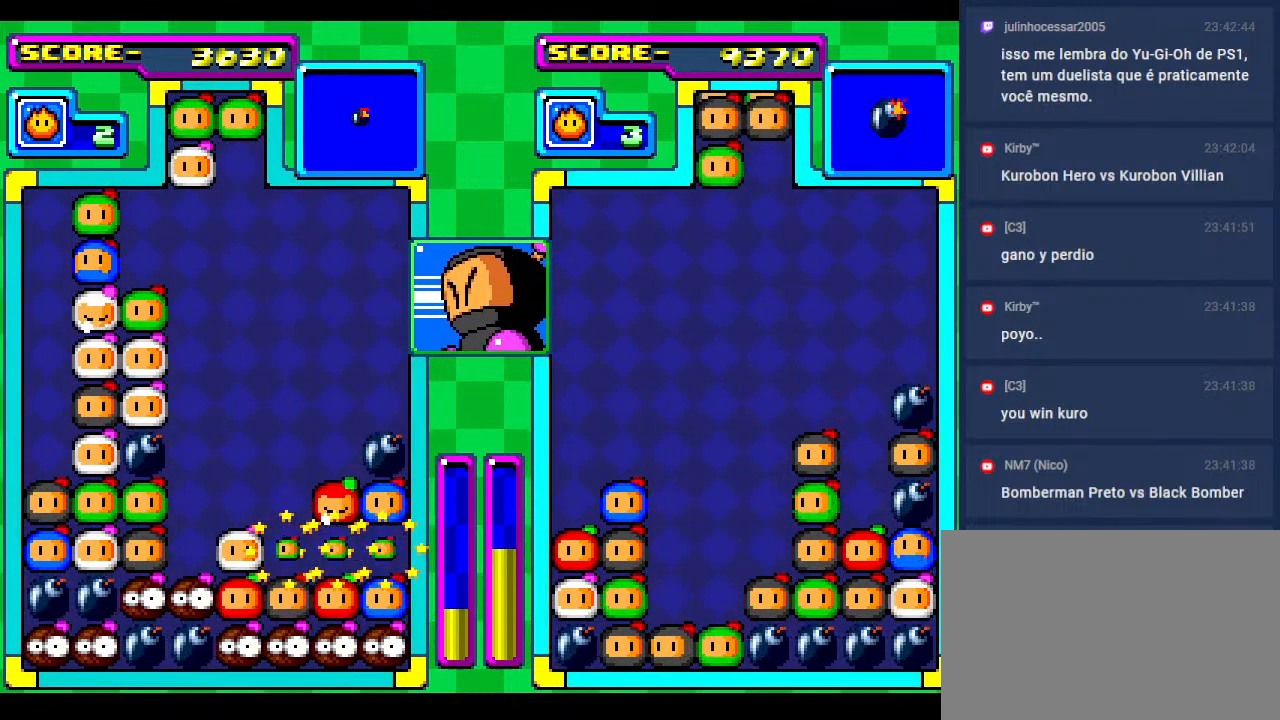
{"buttons": [], "events": []}
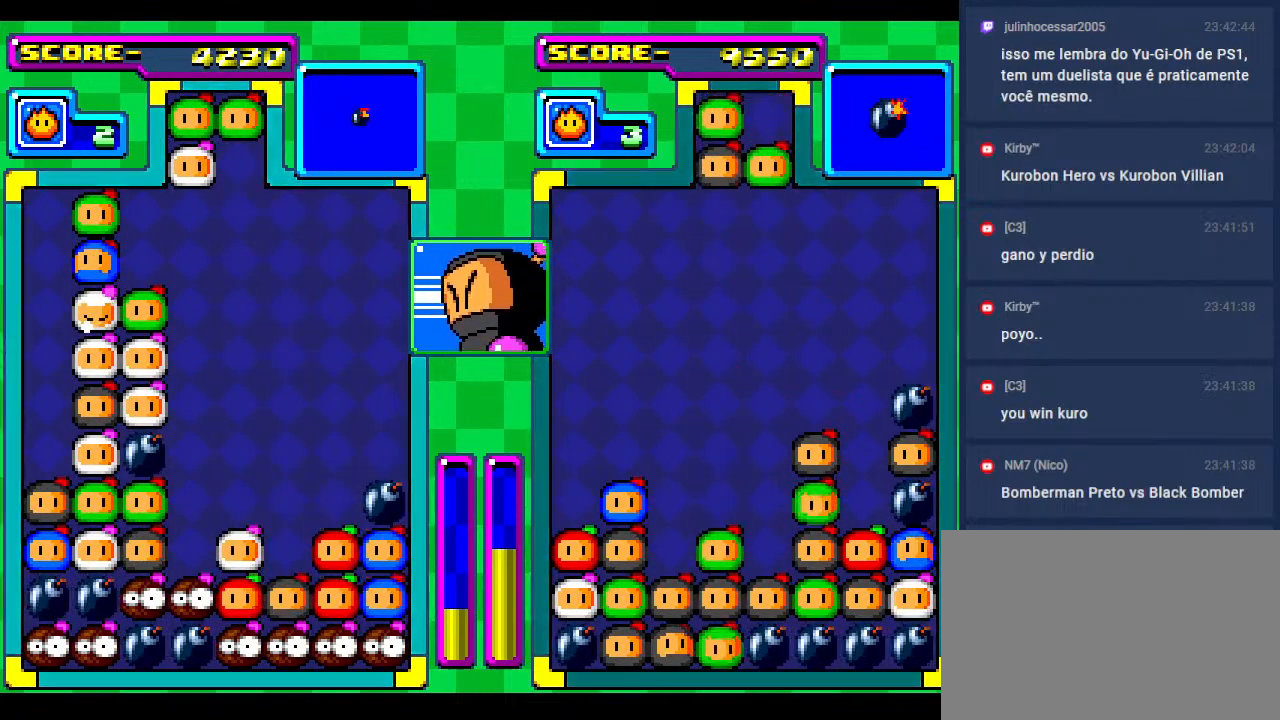
{"buttons": ["DPAD_RIGHT"], "events": [[33, "DPAD_DOWN", "down"], [150, "DPAD_RIGHT", "down"], [200, "DPAD_DOWN", "up"], [250, "DPAD_RIGHT", "up"], [467, "DPAD_RIGHT", "down"]]}
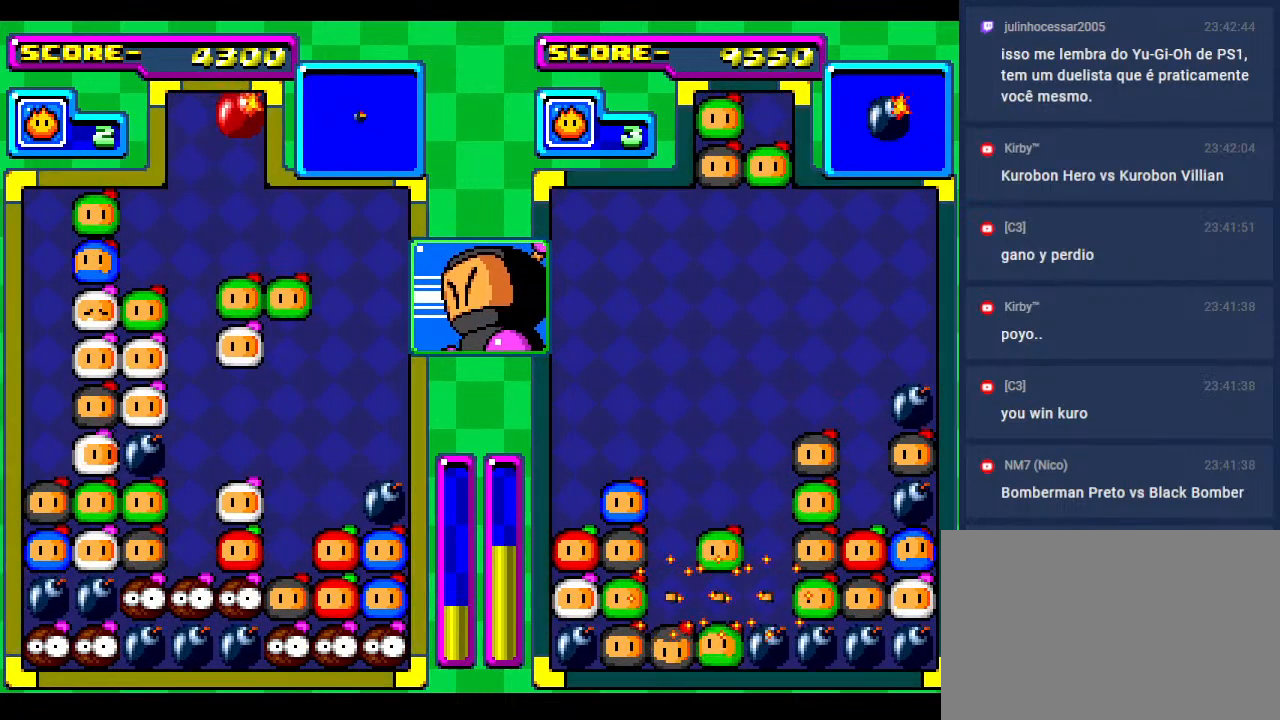
{"buttons": [], "events": [[100, "DPAD_RIGHT", "up"], [217, "DPAD_RIGHT", "down"], [400, "DPAD_RIGHT", "up"]]}
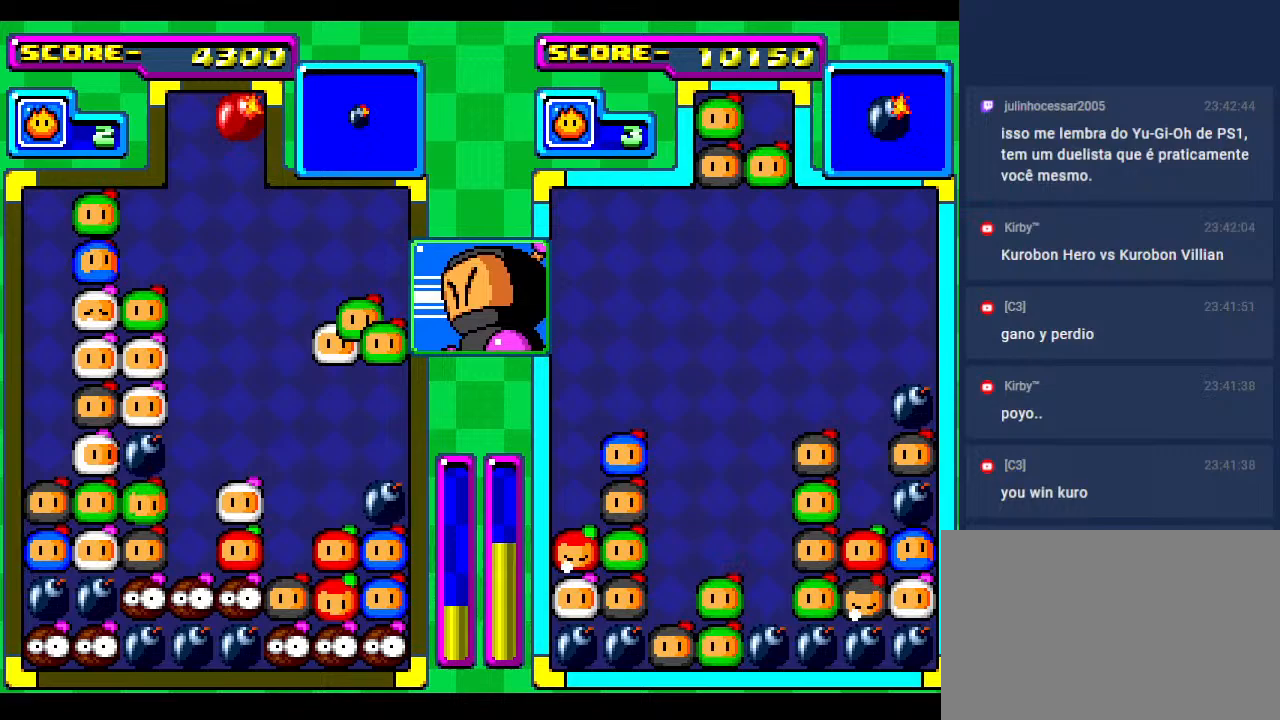
{"buttons": [], "events": [[317, "DPAD_DOWN", "down"], [483, "DPAD_DOWN", "up"]]}
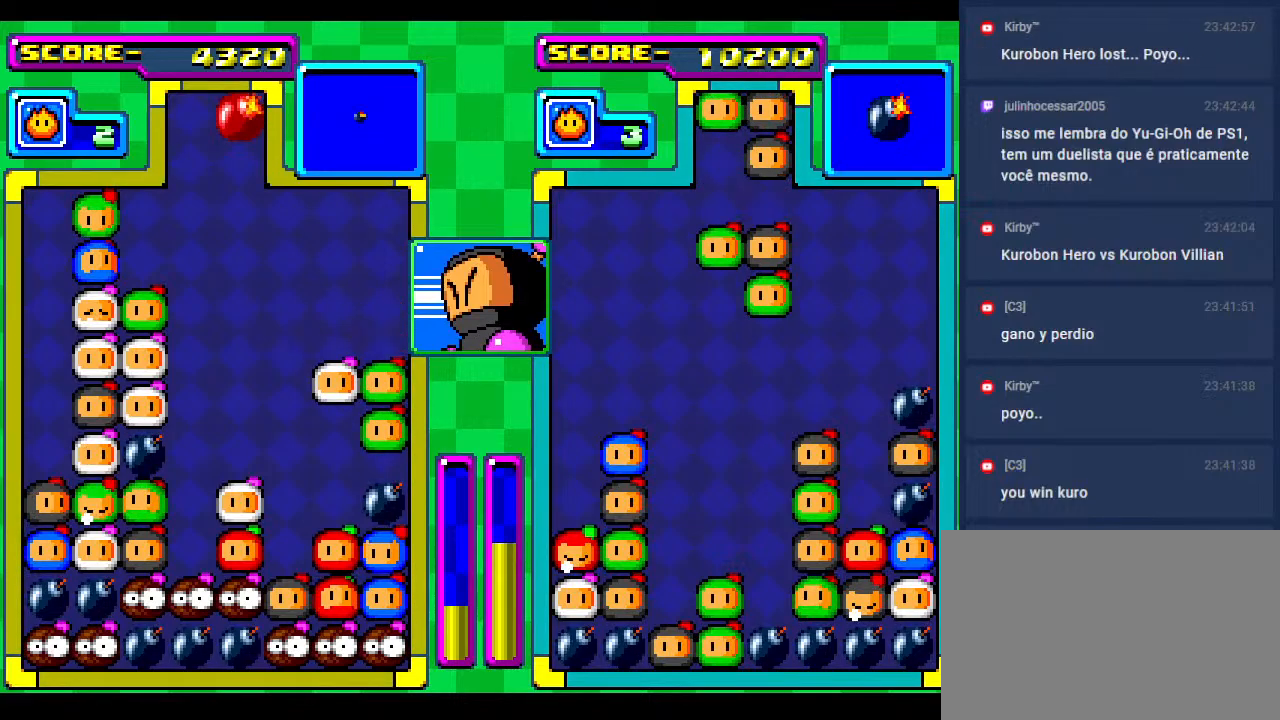
{"buttons": [], "events": [[167, "DPAD_DOWN", "down"], [350, "DPAD_DOWN", "up"]]}